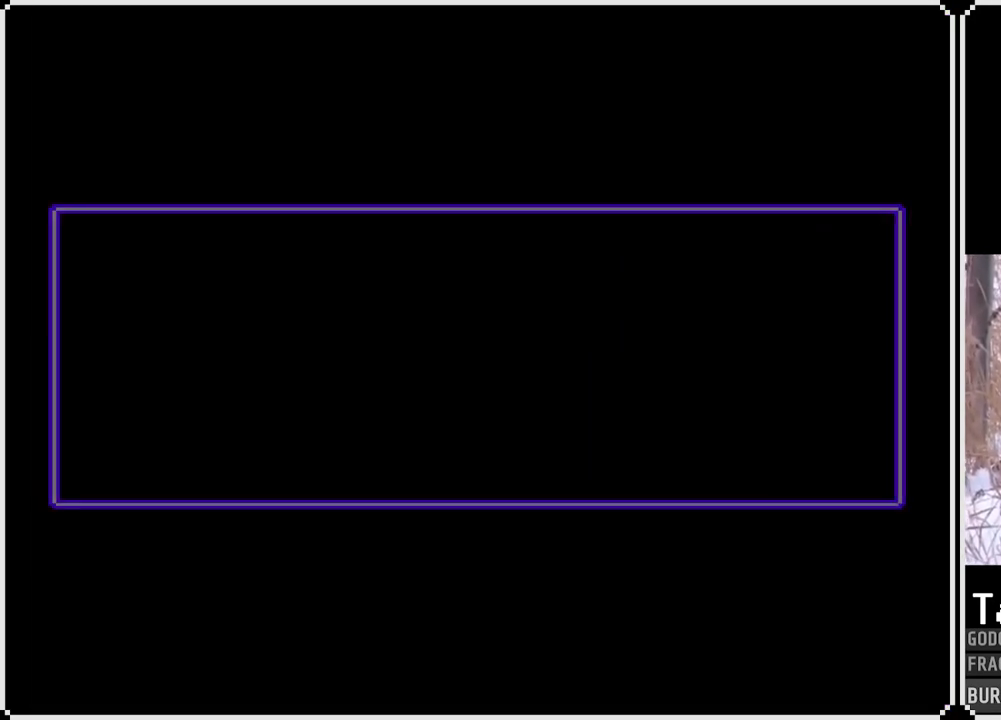
Gameplay with a controller (PlayStation layout); each line is a JSON object with the inputs held at the frame after it (dt_ms = milliseconds from this image to that frame). "events" lists button and stick changes between this image and that frame as [ms after this image, input, new state], when the widget could be followed in between. Not read: L3 R3.
{"dt_ms": 500, "buttons": ["SQUARE"], "left_stick": "center", "right_stick": "center", "events": [[167, "START", "up"], [450, "SQUARE", "down"]]}
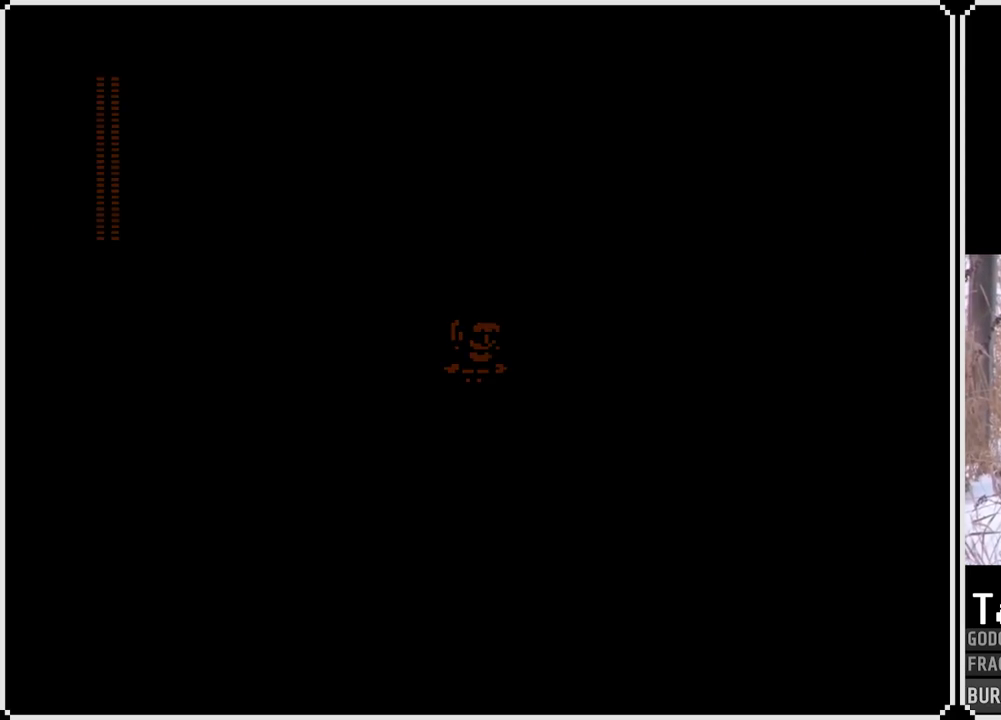
{"dt_ms": 500, "buttons": ["SQUARE"], "left_stick": "center", "right_stick": "center", "events": []}
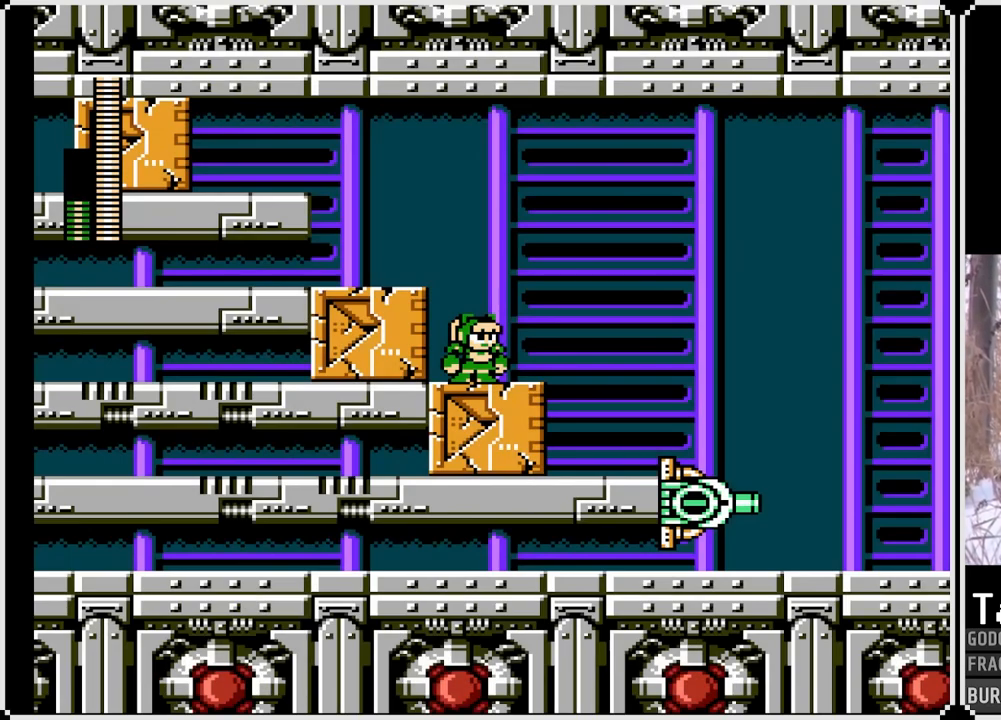
{"dt_ms": 500, "buttons": ["SQUARE", "DPAD_LEFT"], "left_stick": "center", "right_stick": "center", "events": [[433, "DPAD_LEFT", "down"]]}
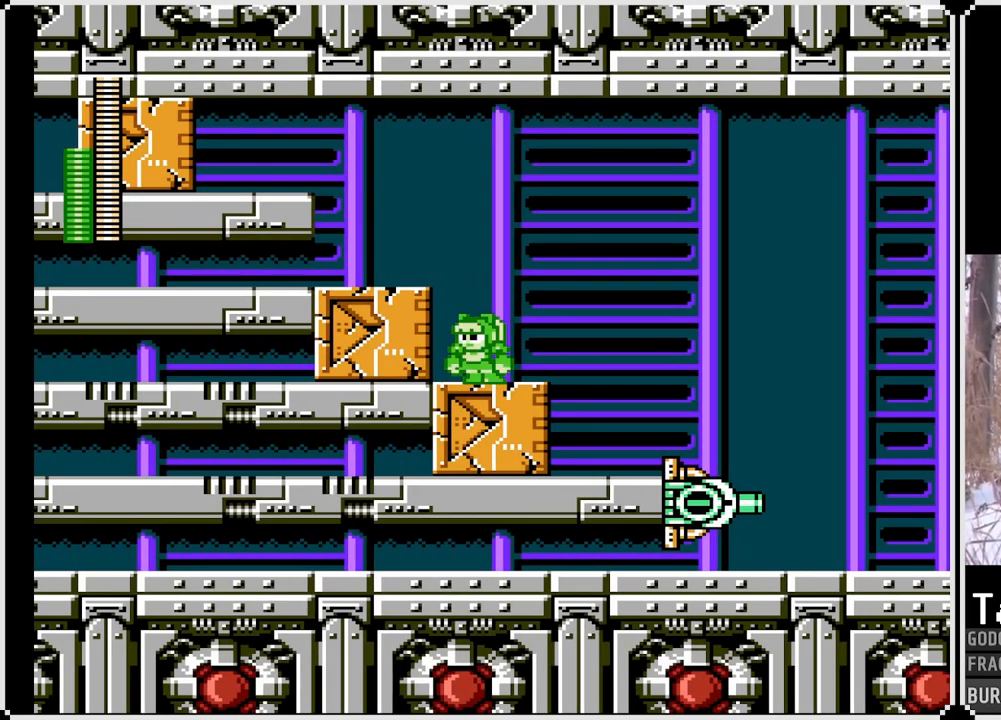
{"dt_ms": 500, "buttons": ["DPAD_LEFT"], "left_stick": "center", "right_stick": "center", "events": [[183, "SQUARE", "up"]]}
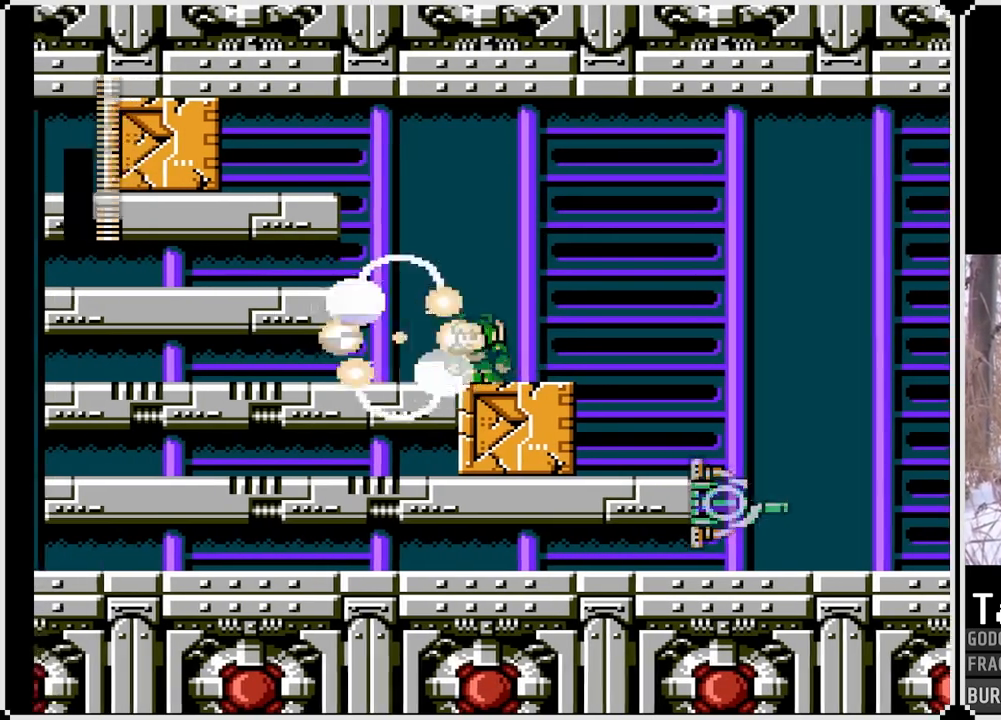
{"dt_ms": 500, "buttons": [], "left_stick": "center", "right_stick": "center", "events": [[200, "START", "down"], [317, "DPAD_LEFT", "up"], [400, "START", "up"]]}
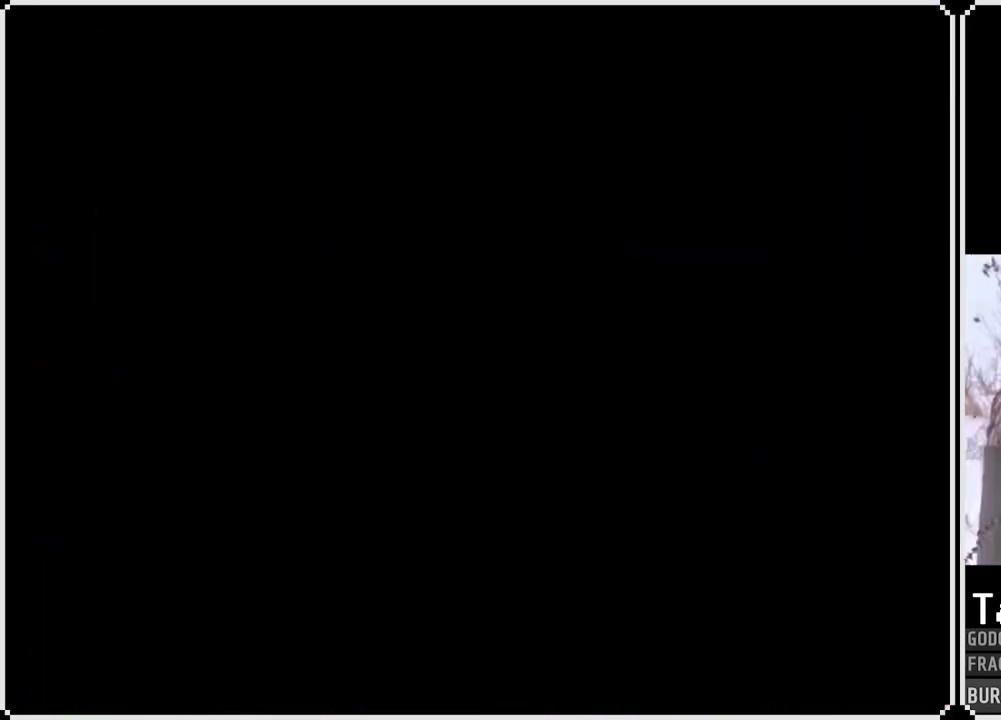
{"dt_ms": 500, "buttons": [], "left_stick": "center", "right_stick": "center", "events": []}
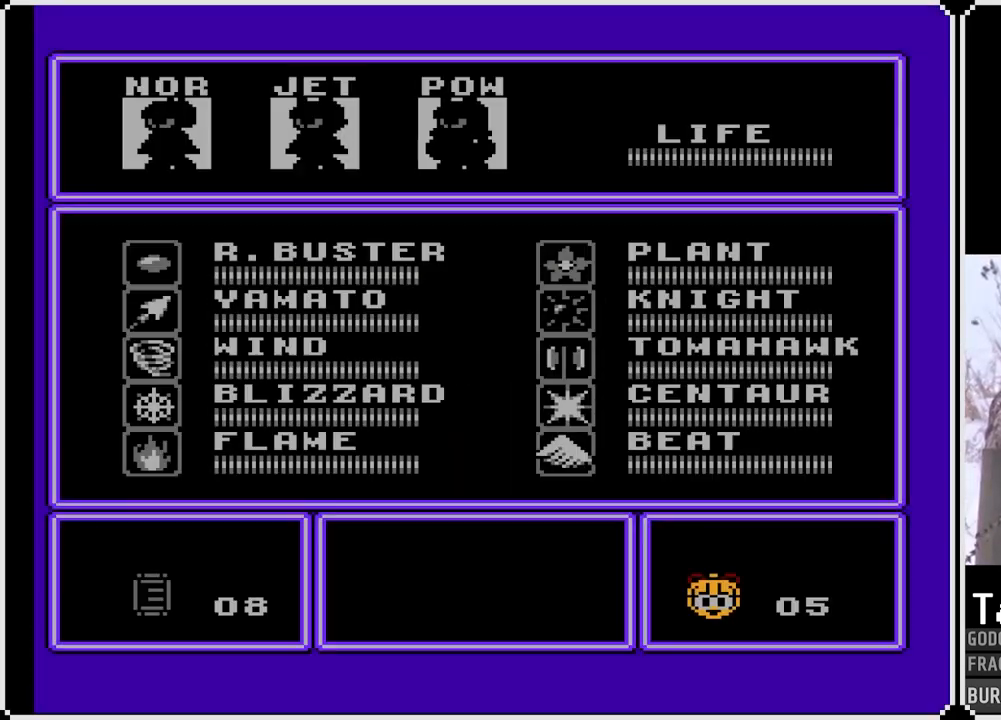
{"dt_ms": 500, "buttons": ["START"], "left_stick": "center", "right_stick": "center", "events": [[150, "DPAD_LEFT", "down"], [267, "DPAD_LEFT", "up"], [317, "DPAD_LEFT", "down"], [417, "START", "down"], [433, "DPAD_LEFT", "up"]]}
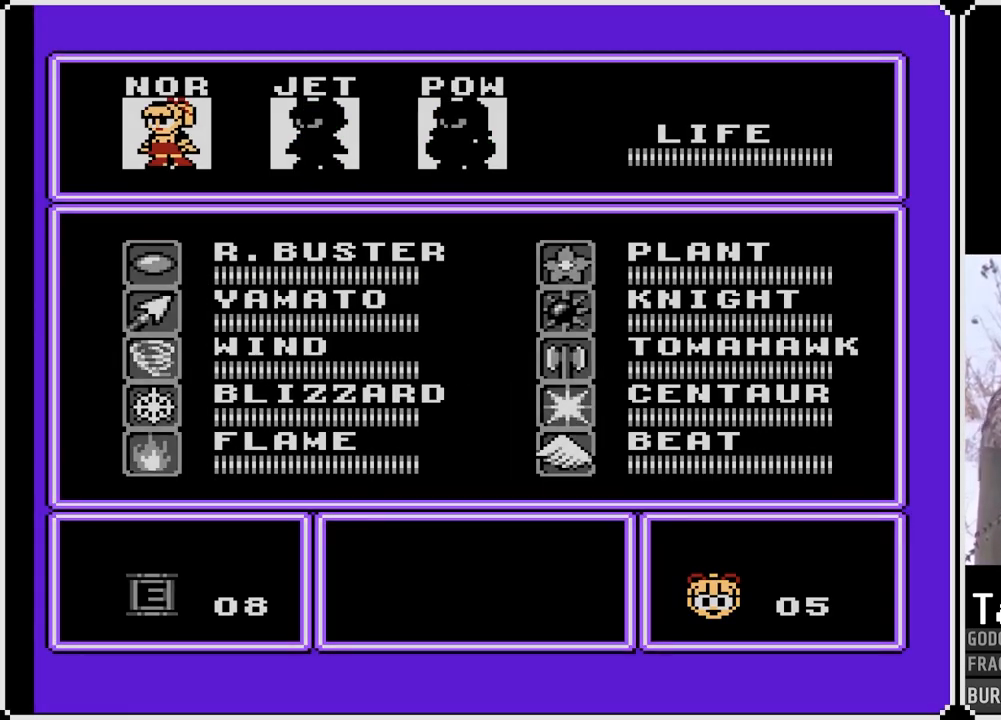
{"dt_ms": 500, "buttons": ["DPAD_LEFT"], "left_stick": "center", "right_stick": "center", "events": [[83, "START", "up"], [483, "DPAD_LEFT", "down"]]}
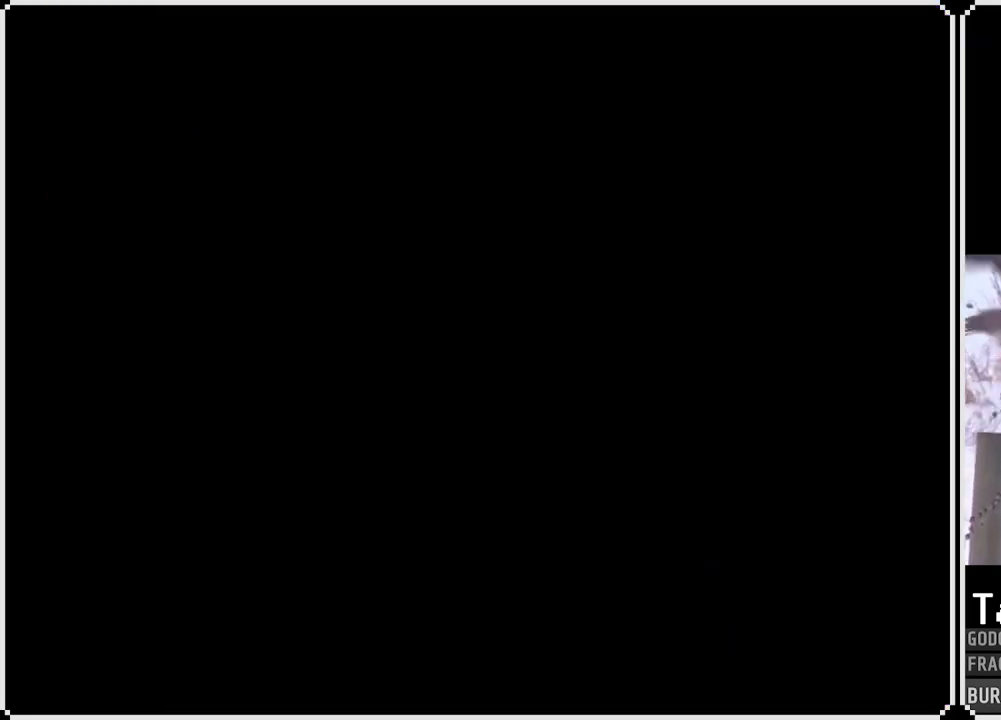
{"dt_ms": 500, "buttons": ["DPAD_DOWN", "DPAD_LEFT"], "left_stick": "center", "right_stick": "center", "events": [[33, "DPAD_DOWN", "down"], [317, "CROSS", "down"], [467, "CROSS", "up"]]}
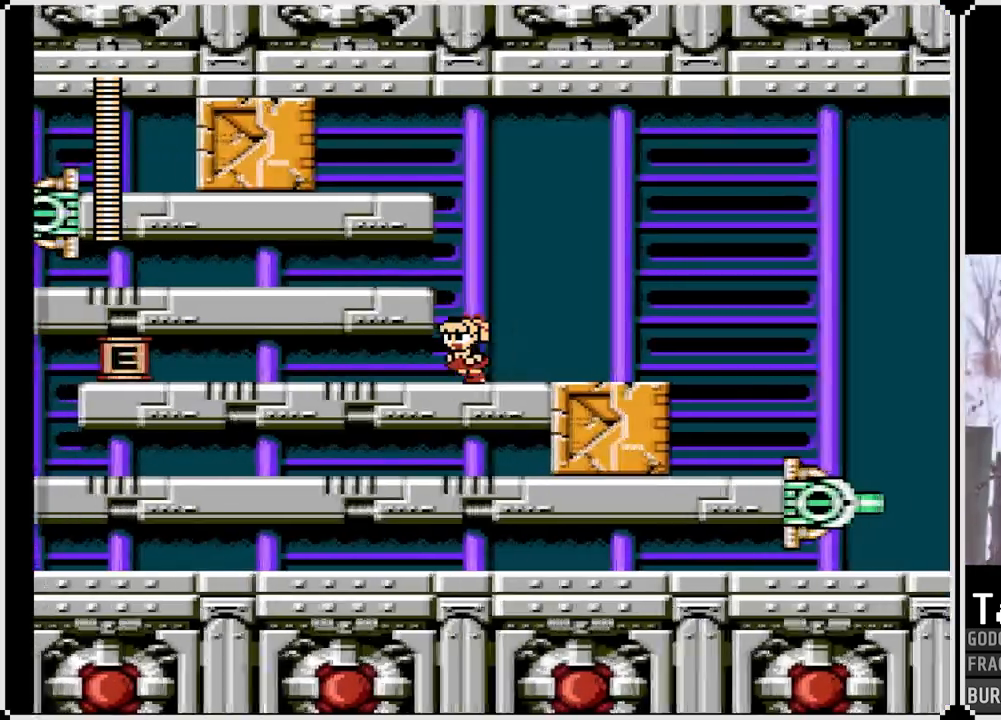
{"dt_ms": 500, "buttons": ["DPAD_DOWN", "DPAD_LEFT"], "left_stick": "center", "right_stick": "center", "events": [[133, "CROSS", "down"], [283, "CROSS", "up"]]}
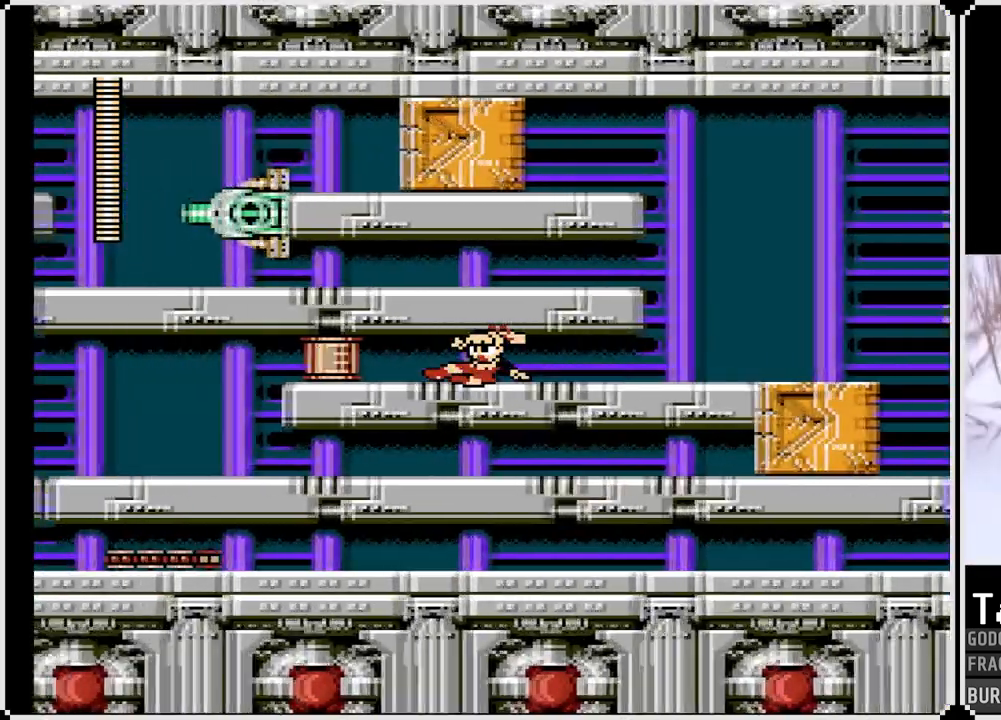
{"dt_ms": 500, "buttons": ["SQUARE", "DPAD_RIGHT"], "left_stick": "center", "right_stick": "center", "events": [[217, "DPAD_DOWN", "up"], [233, "DPAD_DOWN", "down"], [233, "DPAD_LEFT", "up"], [250, "DPAD_RIGHT", "down"], [317, "SQUARE", "down"], [367, "DPAD_DOWN", "up"]]}
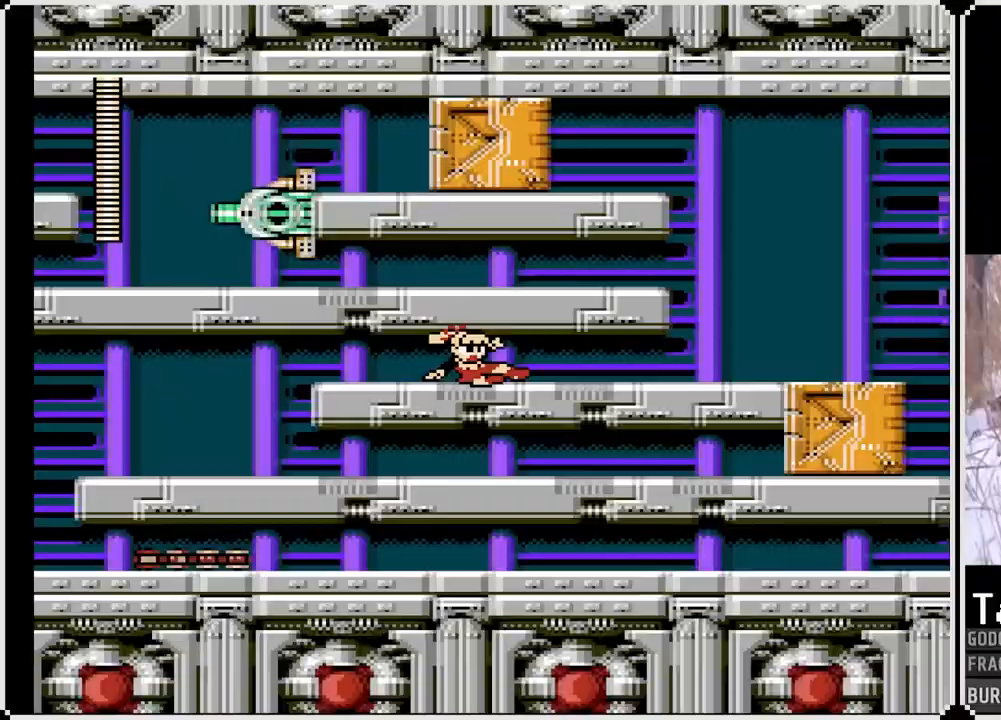
{"dt_ms": 500, "buttons": ["SQUARE", "DPAD_RIGHT"], "left_stick": "center", "right_stick": "center", "events": []}
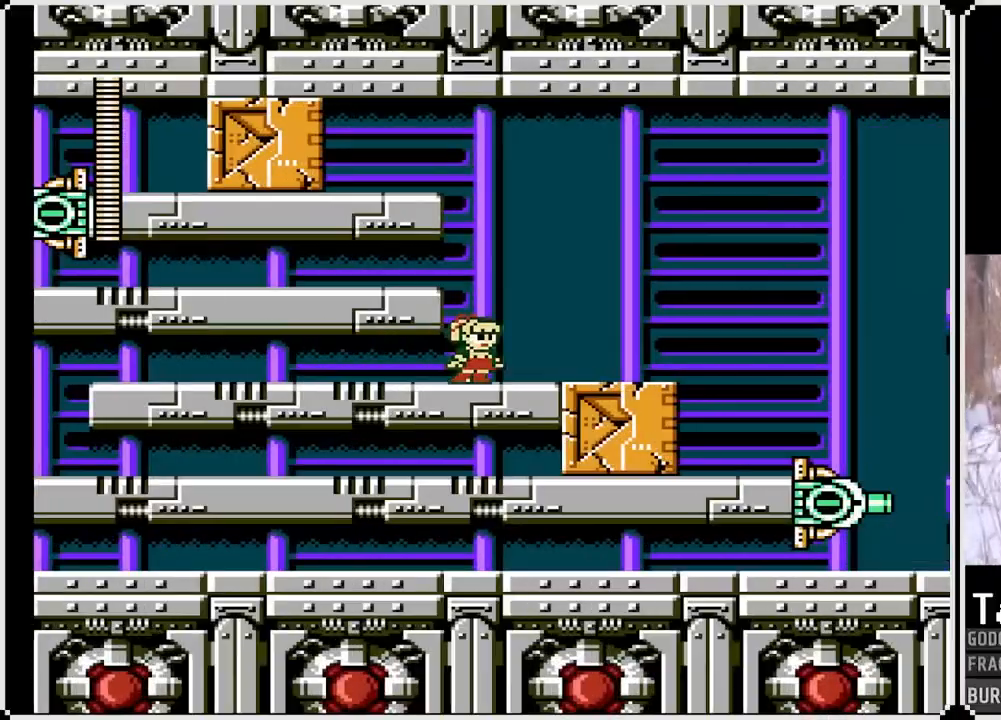
{"dt_ms": 1000, "buttons": ["SQUARE"], "left_stick": "center", "right_stick": "center"}
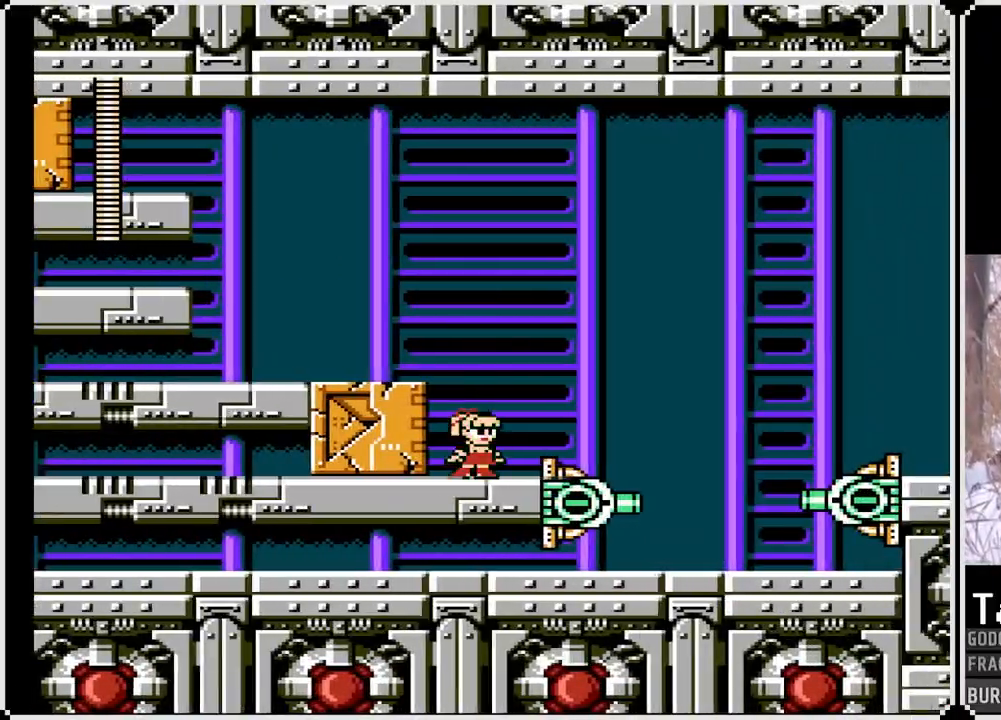
{"dt_ms": 500, "buttons": ["CROSS", "SQUARE", "DPAD_RIGHT"], "left_stick": "center", "right_stick": "center", "events": [[17, "DPAD_RIGHT", "down"], [117, "CROSS", "down"]]}
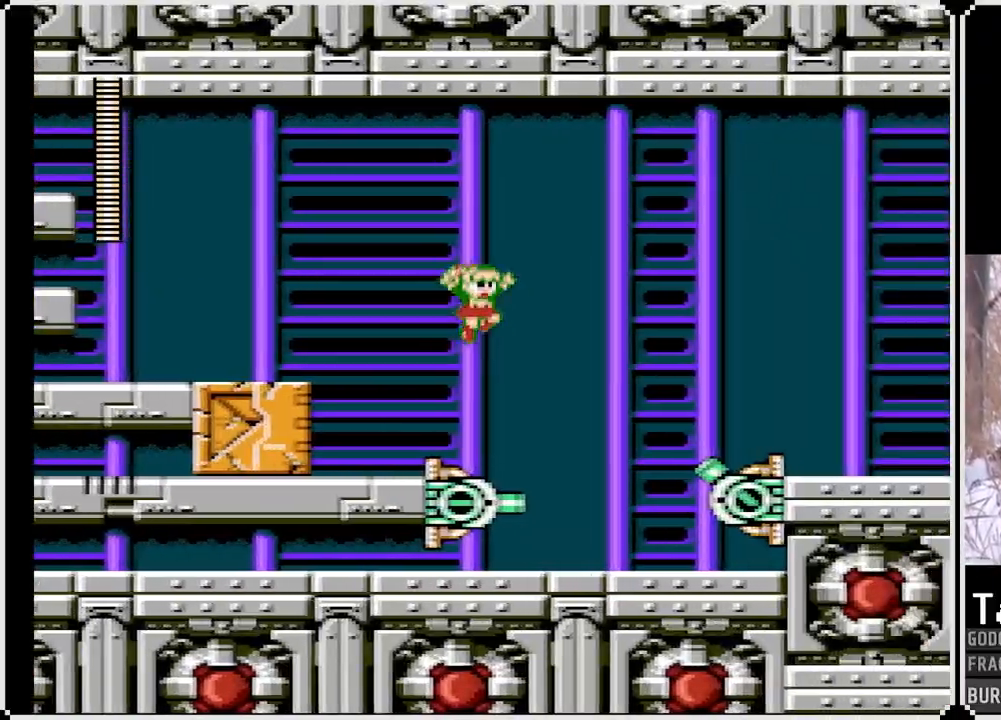
{"dt_ms": 500, "buttons": ["DPAD_RIGHT"], "left_stick": "center", "right_stick": "center", "events": [[250, "CROSS", "up"], [283, "SQUARE", "up"]]}
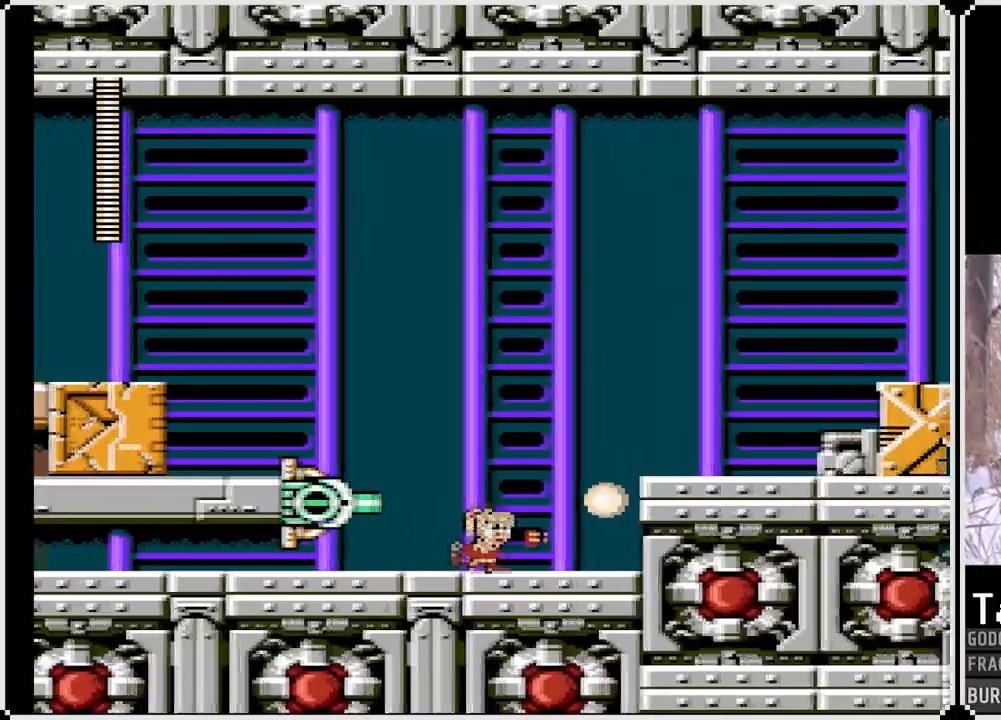
{"dt_ms": 500, "buttons": ["CROSS", "SQUARE", "DPAD_RIGHT"], "left_stick": "center", "right_stick": "center", "events": [[17, "CROSS", "down"], [17, "DPAD_RIGHT", "up"], [100, "SQUARE", "down"], [150, "DPAD_RIGHT", "down"], [167, "CROSS", "up"], [217, "SQUARE", "up"], [233, "SQUARE", "down"], [450, "CROSS", "down"]]}
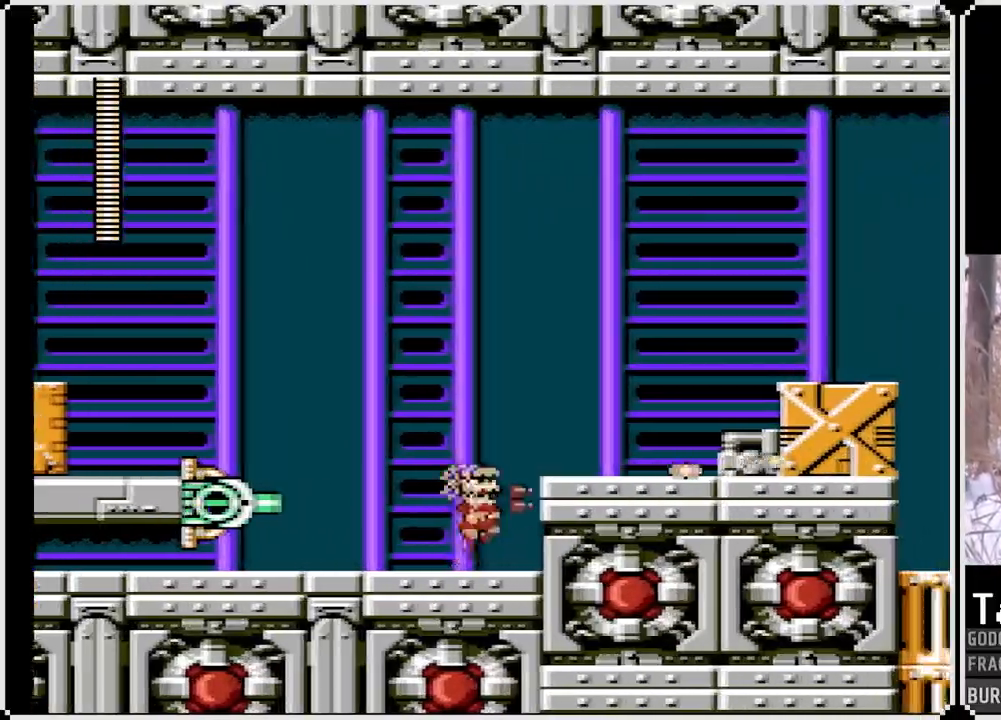
{"dt_ms": 500, "buttons": ["SQUARE", "DPAD_RIGHT"], "left_stick": "center", "right_stick": "center", "events": [[167, "CROSS", "up"]]}
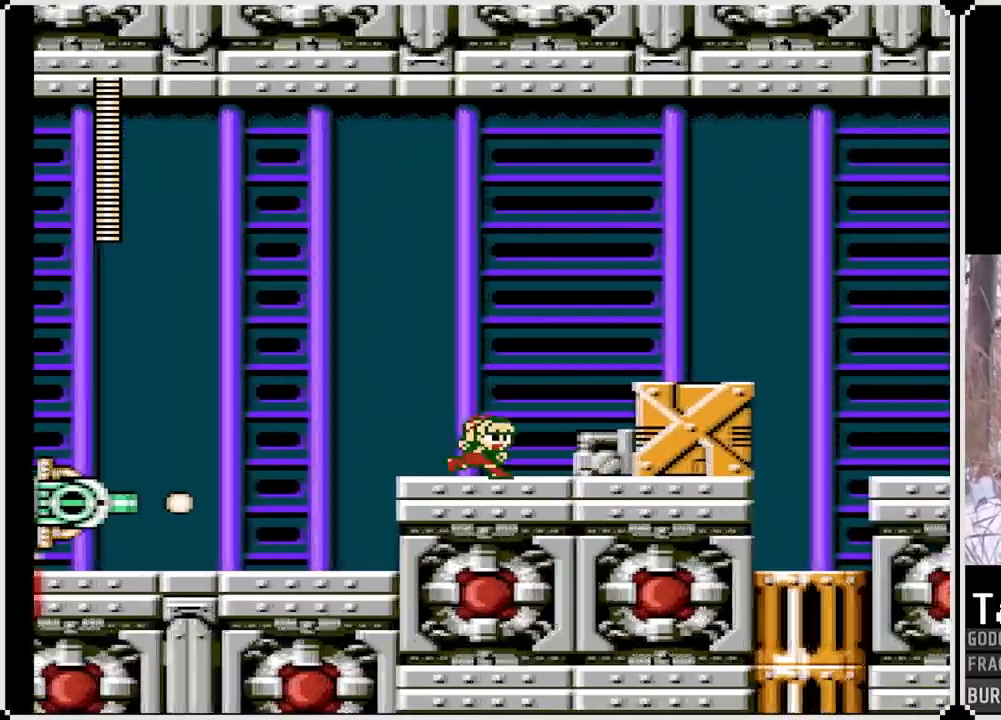
{"dt_ms": 500, "buttons": ["SQUARE", "DPAD_RIGHT"], "left_stick": "center", "right_stick": "center", "events": [[100, "CROSS", "down"], [450, "CROSS", "up"]]}
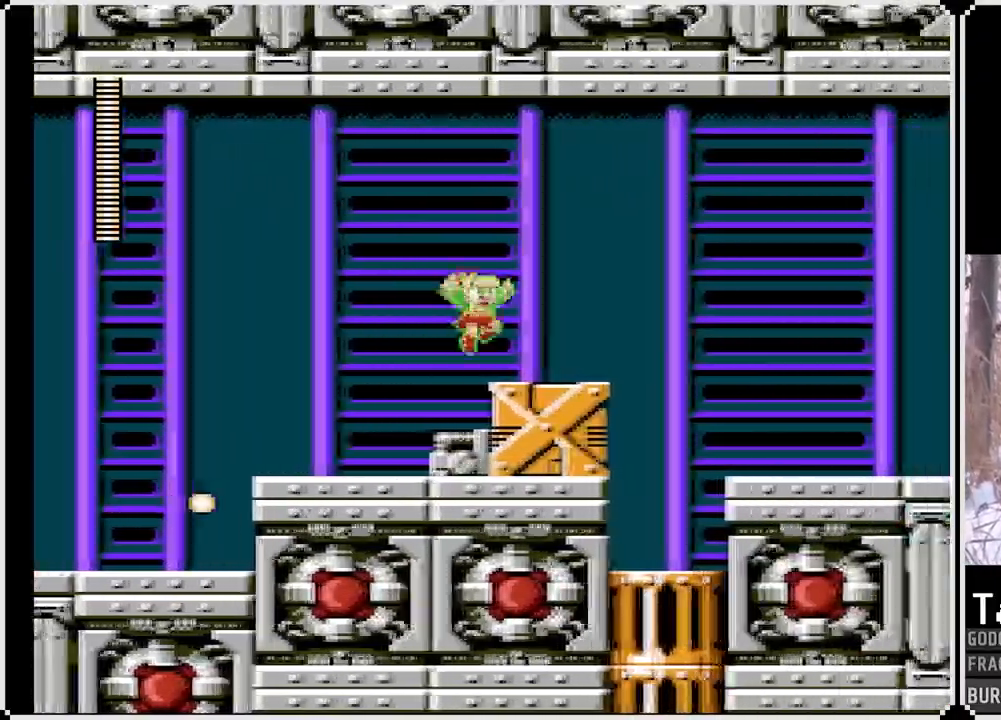
{"dt_ms": 500, "buttons": ["CROSS", "SQUARE", "DPAD_RIGHT"], "left_stick": "center", "right_stick": "center", "events": [[267, "CROSS", "down"]]}
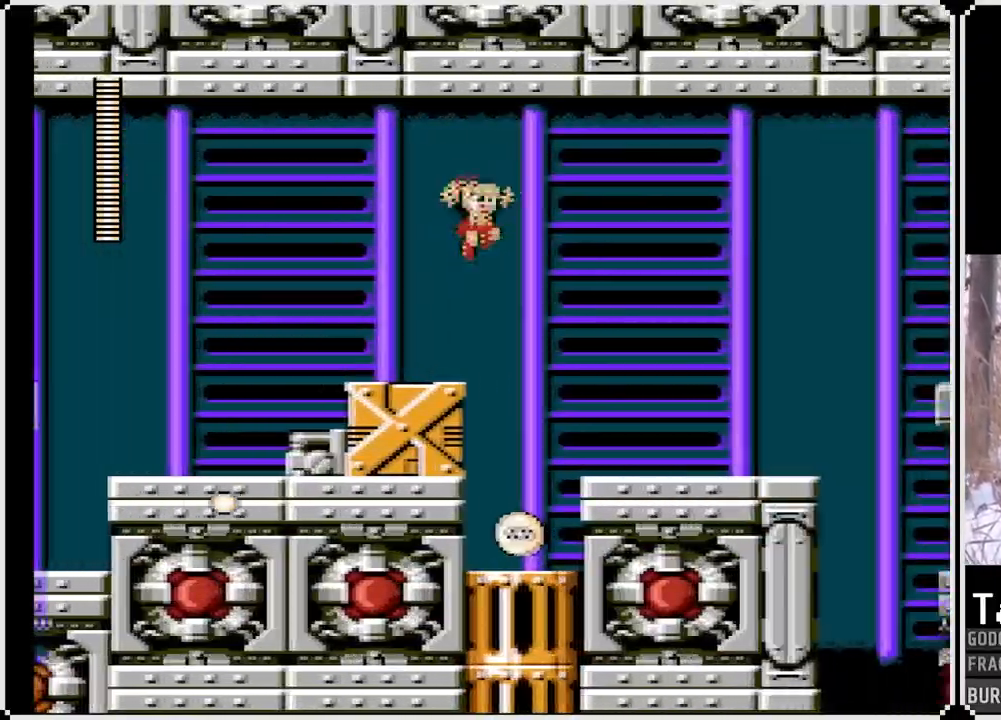
{"dt_ms": 500, "buttons": ["SQUARE", "DPAD_RIGHT"], "left_stick": "center", "right_stick": "center", "events": [[167, "CROSS", "up"]]}
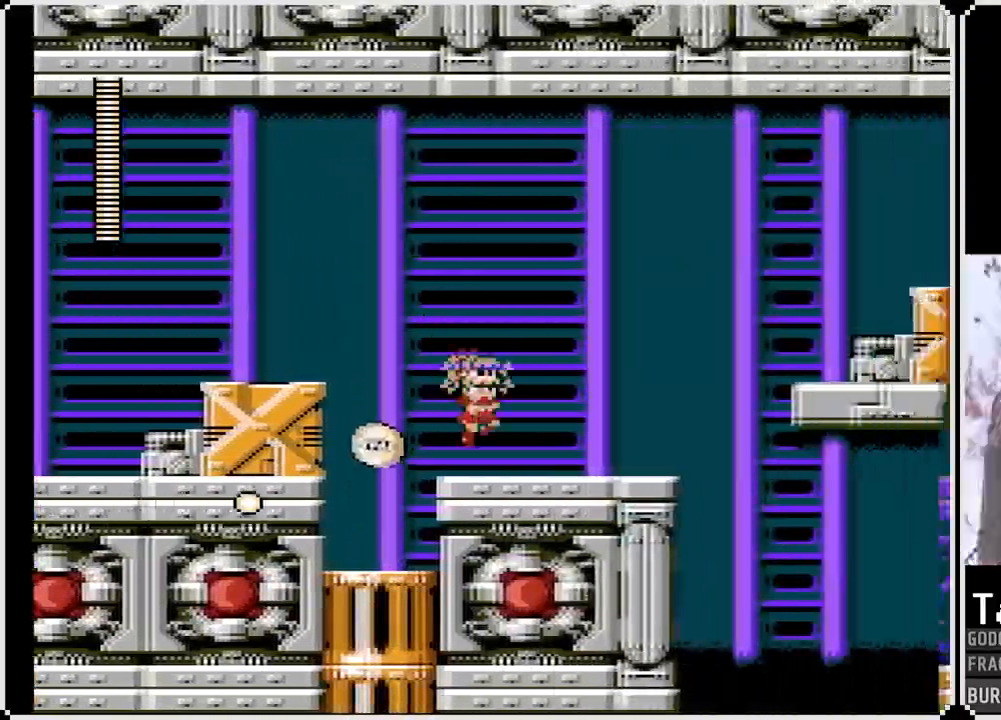
{"dt_ms": 500, "buttons": [], "left_stick": "center", "right_stick": "center", "events": [[233, "CROSS", "down"], [250, "DPAD_LEFT", "down"], [250, "DPAD_RIGHT", "up"], [333, "SQUARE", "up"], [367, "CROSS", "up"], [417, "DPAD_LEFT", "up"]]}
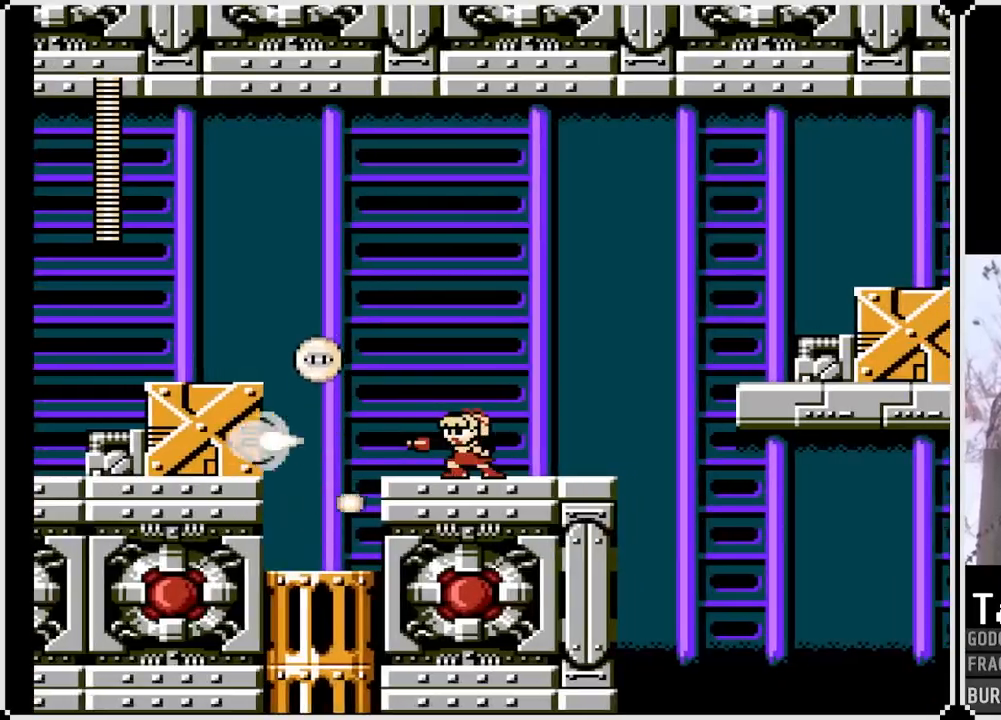
{"dt_ms": 500, "buttons": ["DPAD_RIGHT"], "left_stick": "center", "right_stick": "center", "events": [[100, "DPAD_RIGHT", "down"]]}
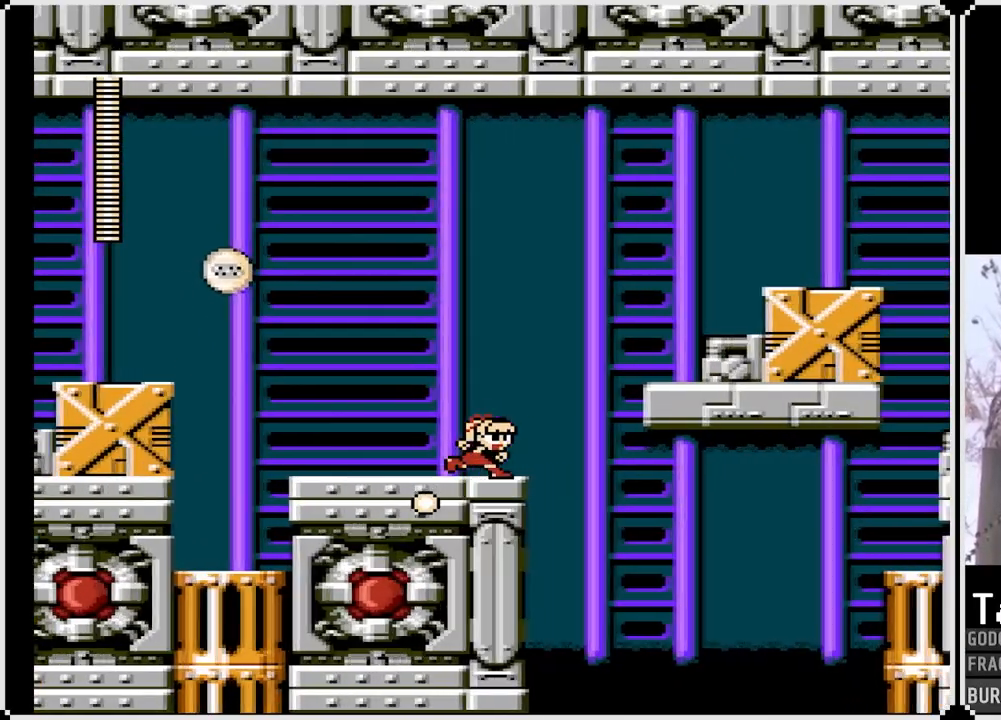
{"dt_ms": 500, "buttons": ["SQUARE"], "left_stick": "center", "right_stick": "center", "events": [[50, "SQUARE", "down"], [67, "DPAD_RIGHT", "up"]]}
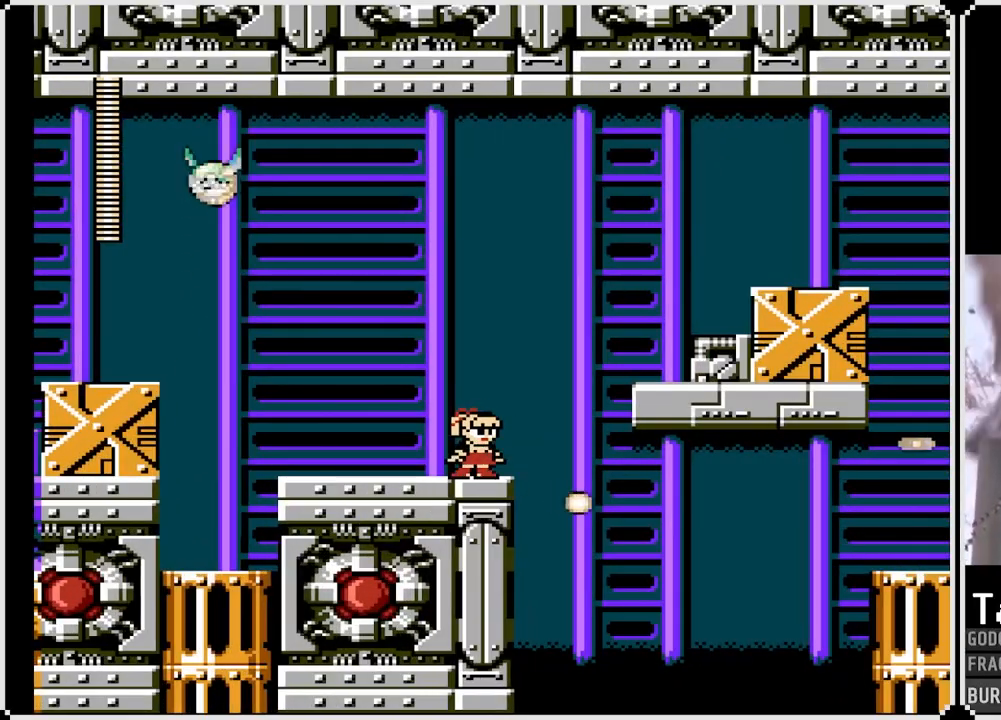
{"dt_ms": 500, "buttons": ["SQUARE"], "left_stick": "center", "right_stick": "center", "events": []}
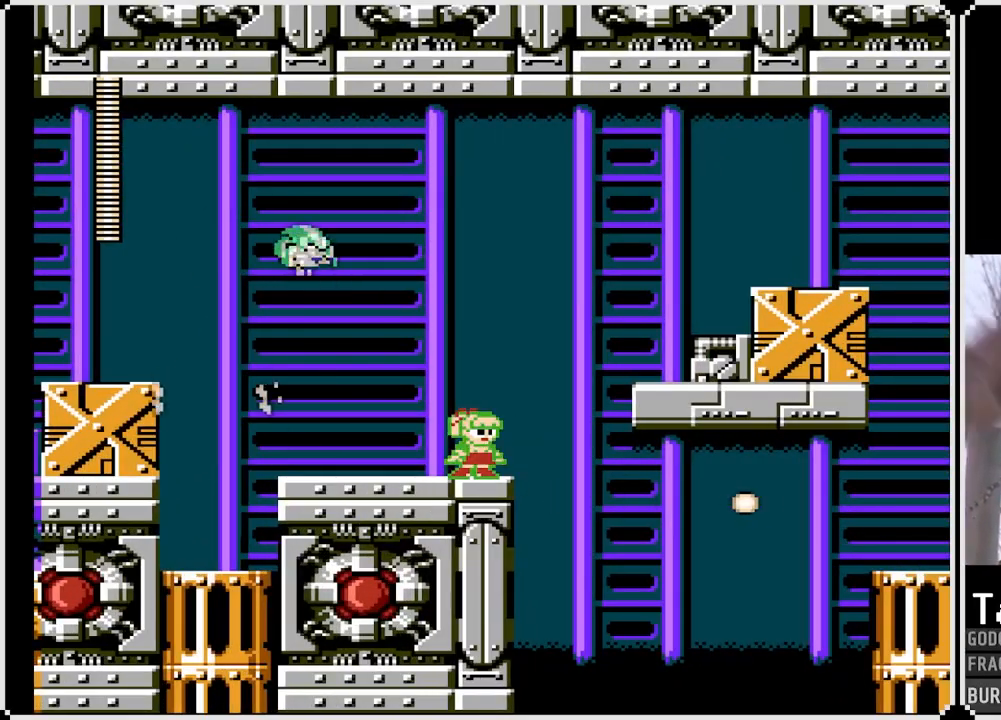
{"dt_ms": 500, "buttons": ["SQUARE", "DPAD_LEFT"], "left_stick": "center", "right_stick": "center", "events": [[83, "DPAD_LEFT", "down"], [183, "CROSS", "down"], [183, "DPAD_LEFT", "up"], [250, "DPAD_LEFT", "down"], [317, "SQUARE", "up"], [333, "CROSS", "up"], [367, "SQUARE", "down"]]}
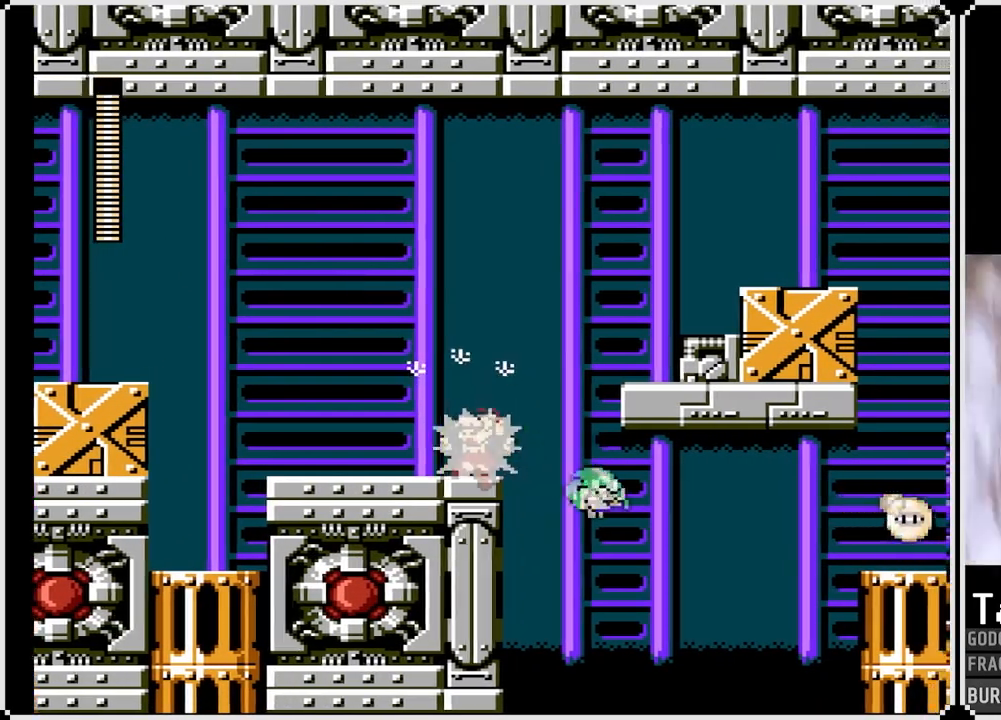
{"dt_ms": 500, "buttons": ["SQUARE"], "left_stick": "center", "right_stick": "center", "events": [[467, "DPAD_LEFT", "up"]]}
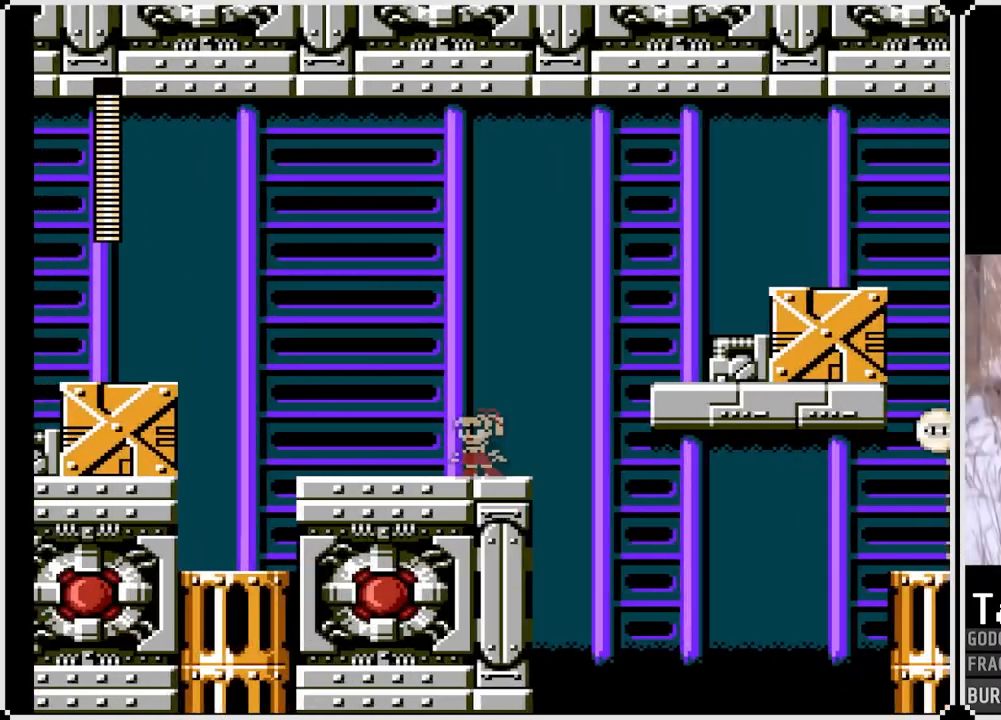
{"dt_ms": 500, "buttons": ["CROSS", "SQUARE", "DPAD_RIGHT"], "left_stick": "center", "right_stick": "center", "events": [[17, "DPAD_RIGHT", "down"], [183, "CROSS", "down"]]}
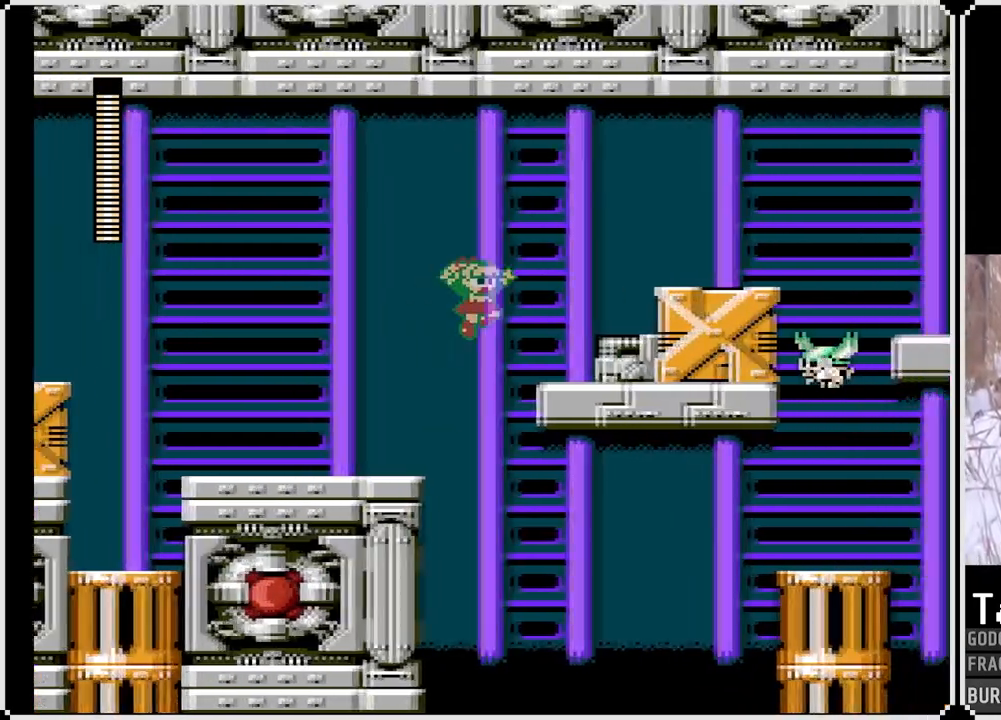
{"dt_ms": 500, "buttons": ["CROSS", "SQUARE", "DPAD_RIGHT"], "left_stick": "center", "right_stick": "center", "events": [[233, "CROSS", "up"], [367, "CROSS", "down"]]}
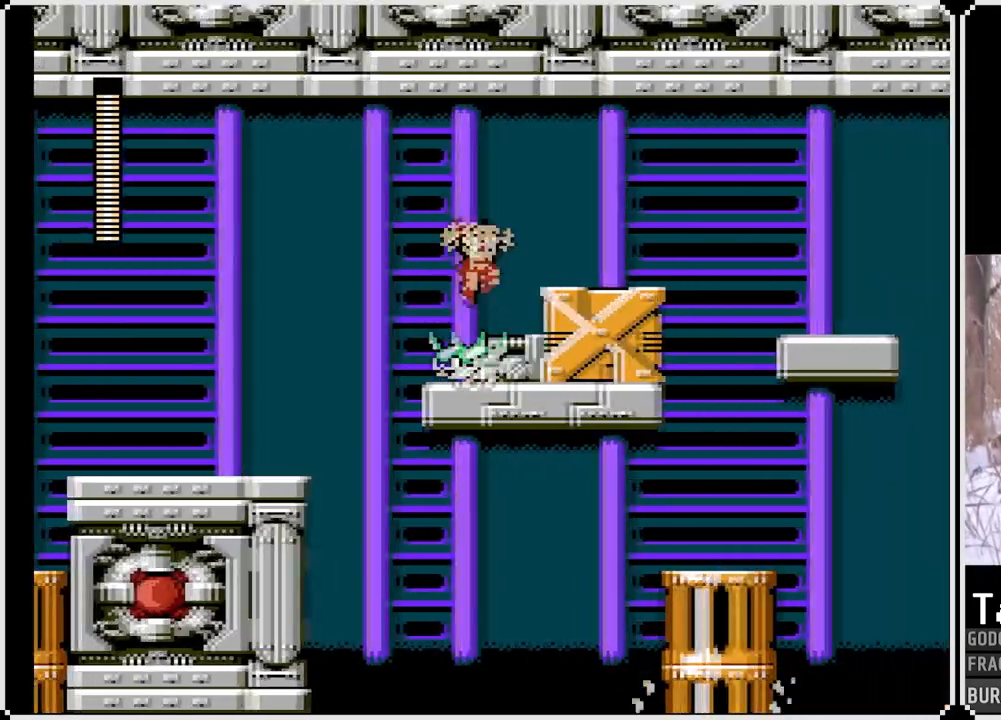
{"dt_ms": 500, "buttons": ["SQUARE", "DPAD_RIGHT"], "left_stick": "center", "right_stick": "center", "events": [[250, "CROSS", "up"]]}
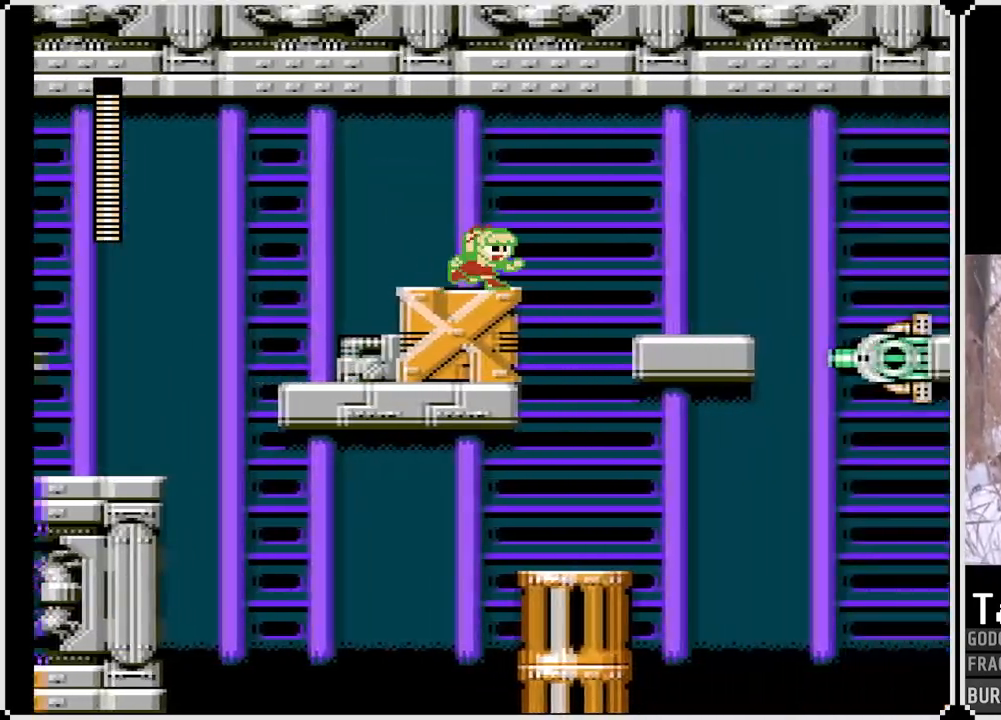
{"dt_ms": 500, "buttons": ["SQUARE", "DPAD_RIGHT"], "left_stick": "center", "right_stick": "center", "events": [[83, "CROSS", "down"], [400, "CROSS", "up"]]}